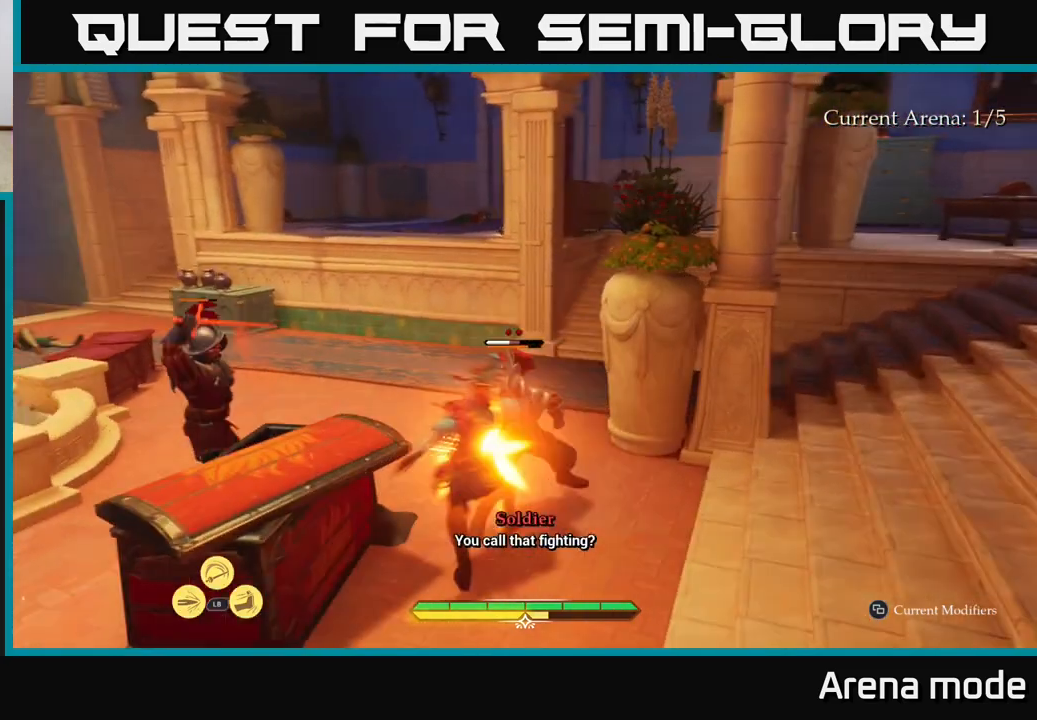
Gameplay with a controller (Xbox layout); each line is a JSON object with the inputs held at the frame after it. "events" lists button and stick changes between this image and that frame as [ms after this image, input, new state], when the widget could be followed in between.
{"buttons": ["B"], "left_stick": "right", "right_stick": "center", "events": [[433, "left_stick", "right"], [500, "B", "down"]]}
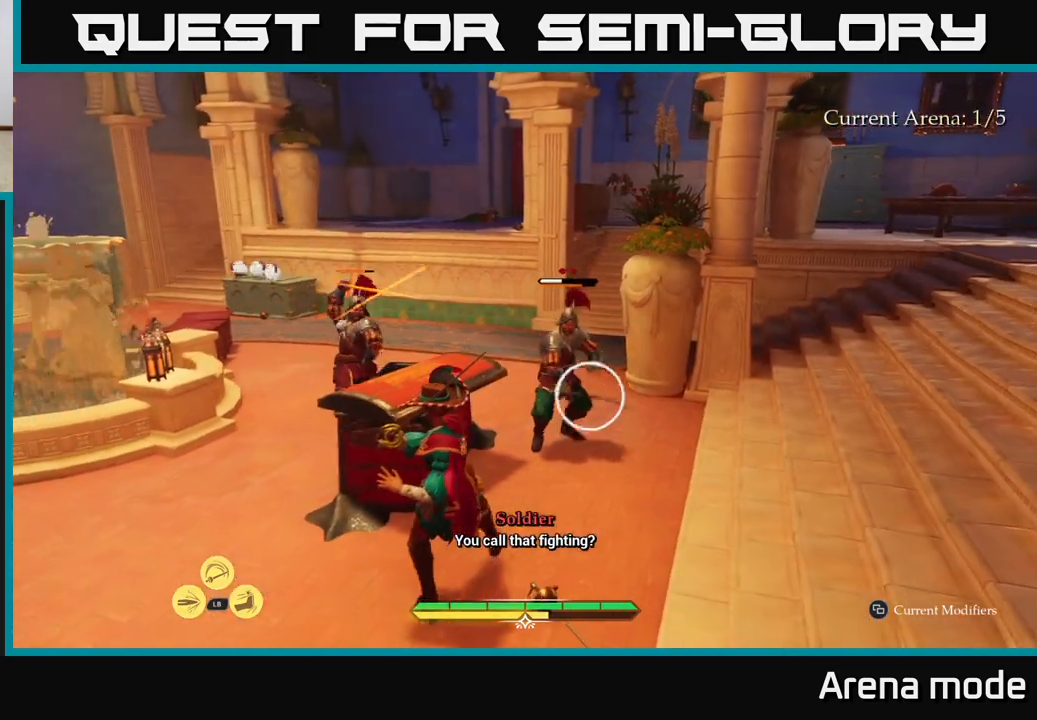
{"buttons": ["Y"], "left_stick": "center", "right_stick": "center", "events": [[67, "B", "up"], [167, "left_stick", "center"], [450, "Y", "down"]]}
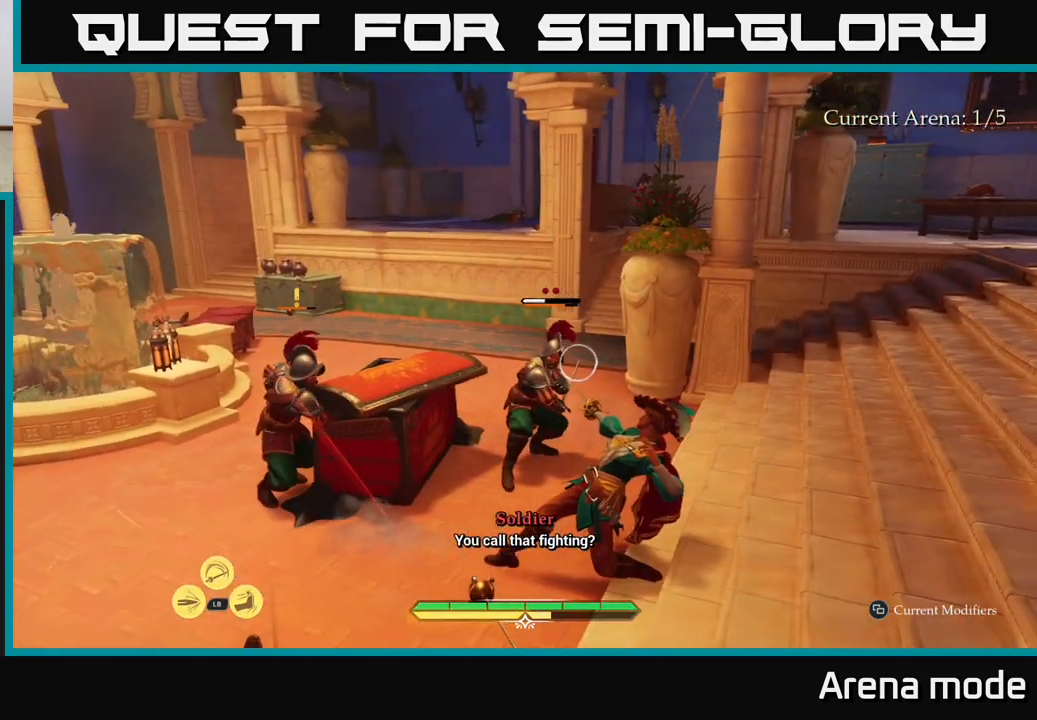
{"buttons": ["X"], "left_stick": "center", "right_stick": "center", "events": [[17, "Y", "up"], [483, "X", "down"]]}
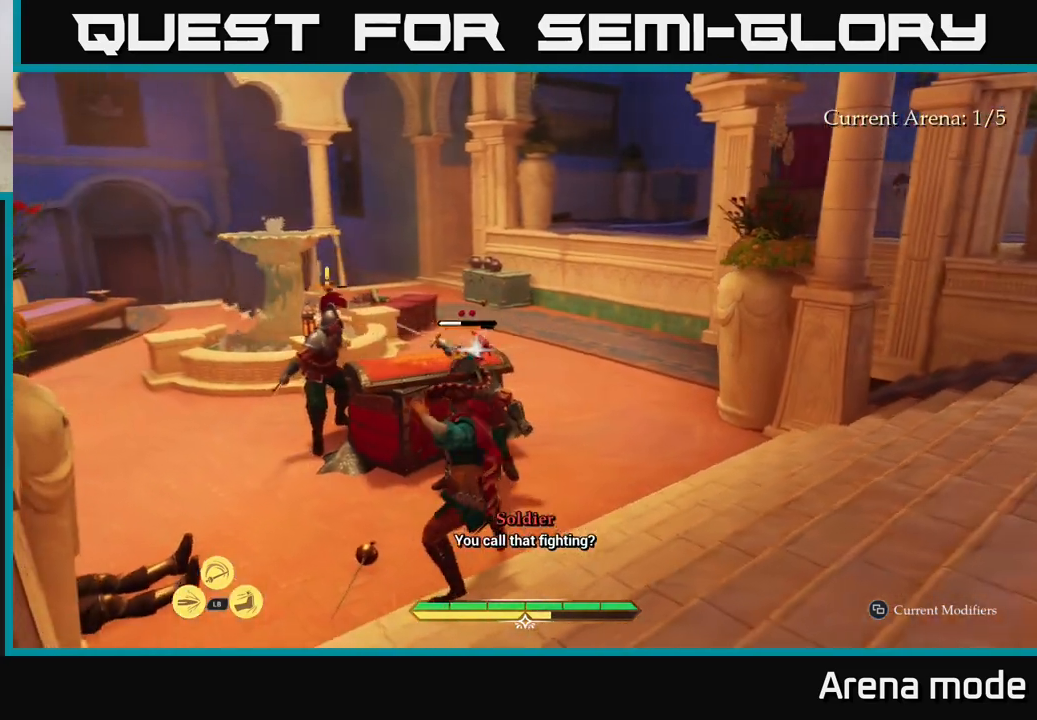
{"buttons": ["X"], "left_stick": "up-right", "right_stick": "center", "events": [[50, "X", "up"], [283, "X", "down"], [367, "X", "up"], [383, "left_stick", "up-right"], [500, "X", "down"]]}
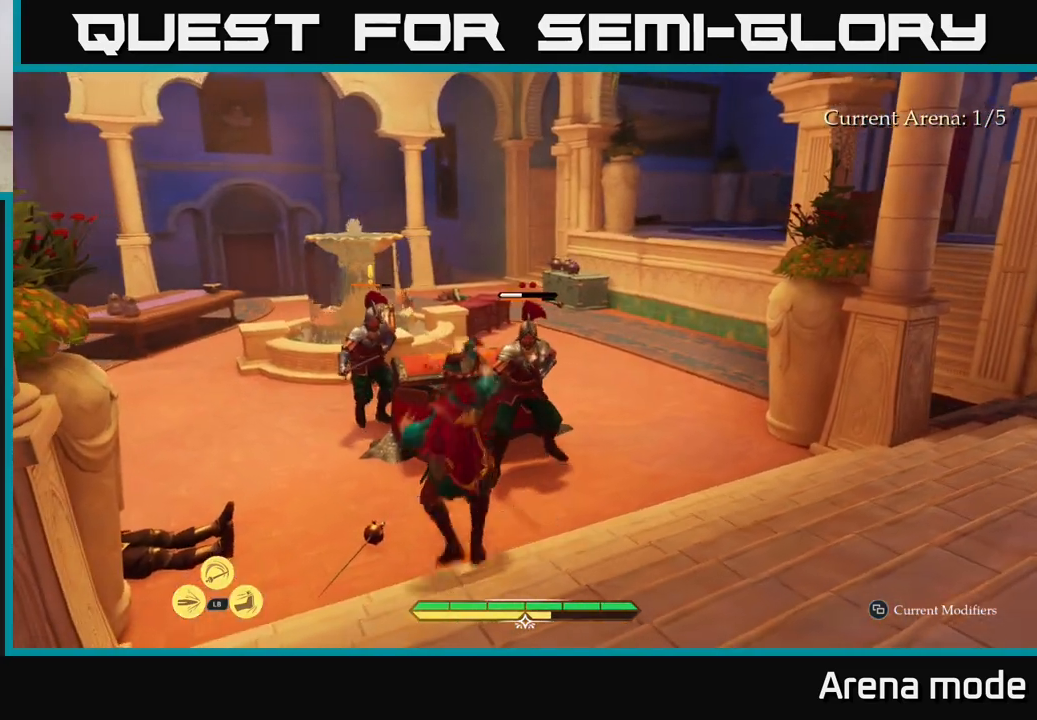
{"buttons": [], "left_stick": "up-right", "right_stick": "center", "events": [[83, "X", "up"], [183, "X", "down"], [267, "X", "up"], [367, "X", "down"], [450, "X", "up"]]}
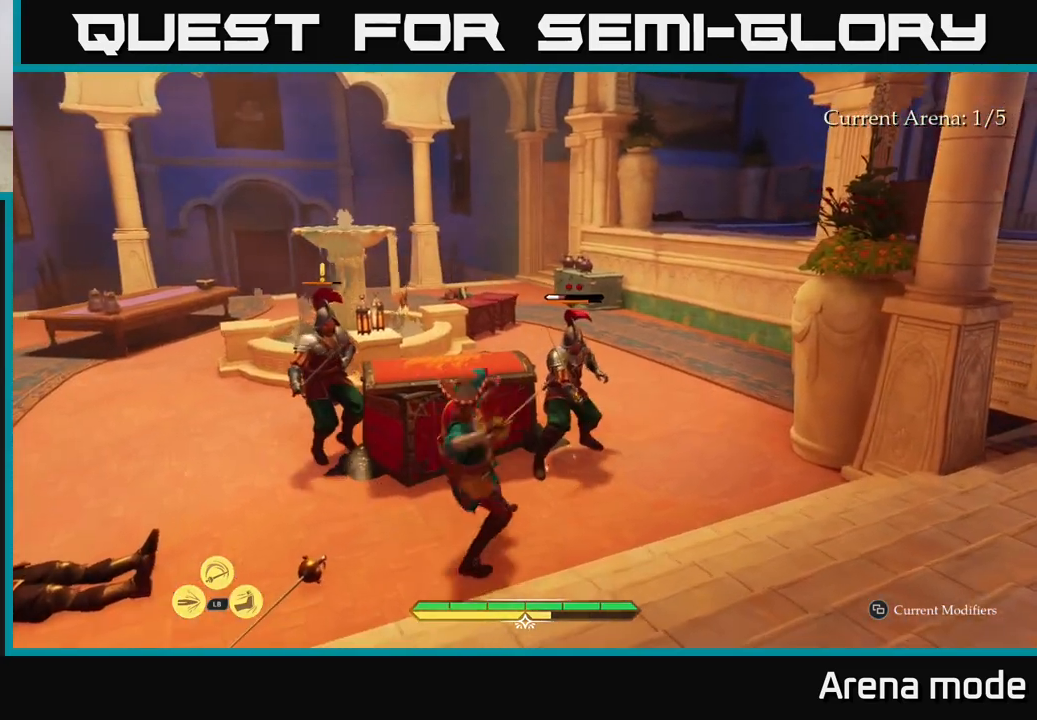
{"buttons": [], "left_stick": "up-right", "right_stick": "center", "events": [[50, "X", "down"], [150, "X", "up"], [233, "X", "down"], [333, "X", "up"]]}
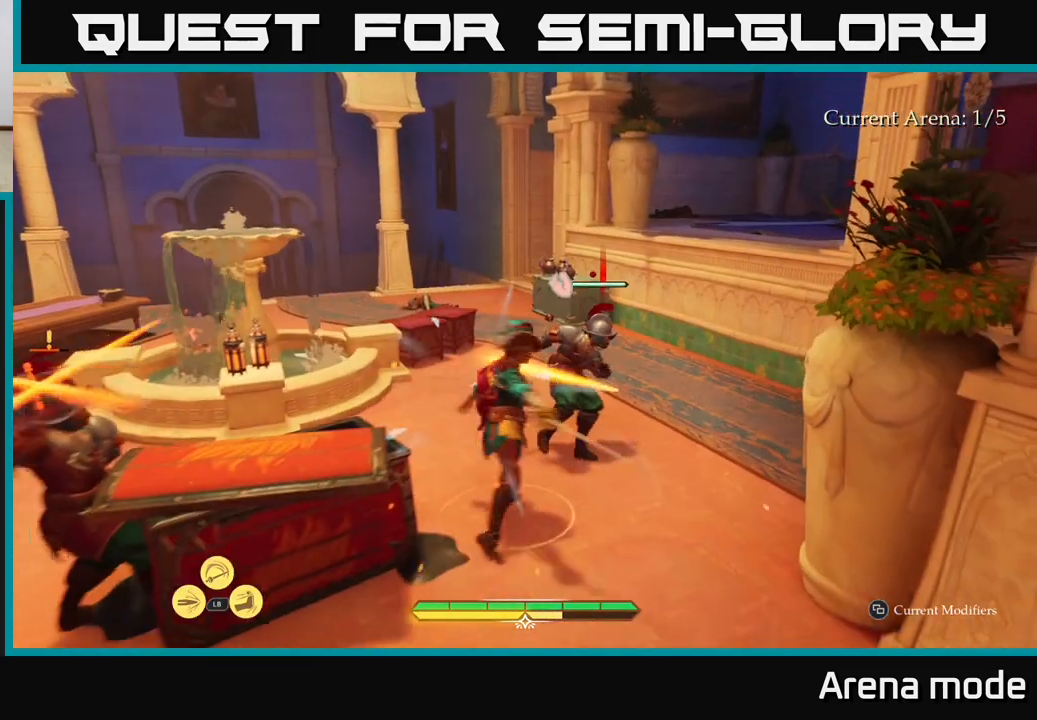
{"buttons": [], "left_stick": "center", "right_stick": "center", "events": [[33, "left_stick", "center"], [283, "left_stick", "right"], [317, "B", "down"], [383, "B", "up"], [450, "left_stick", "center"]]}
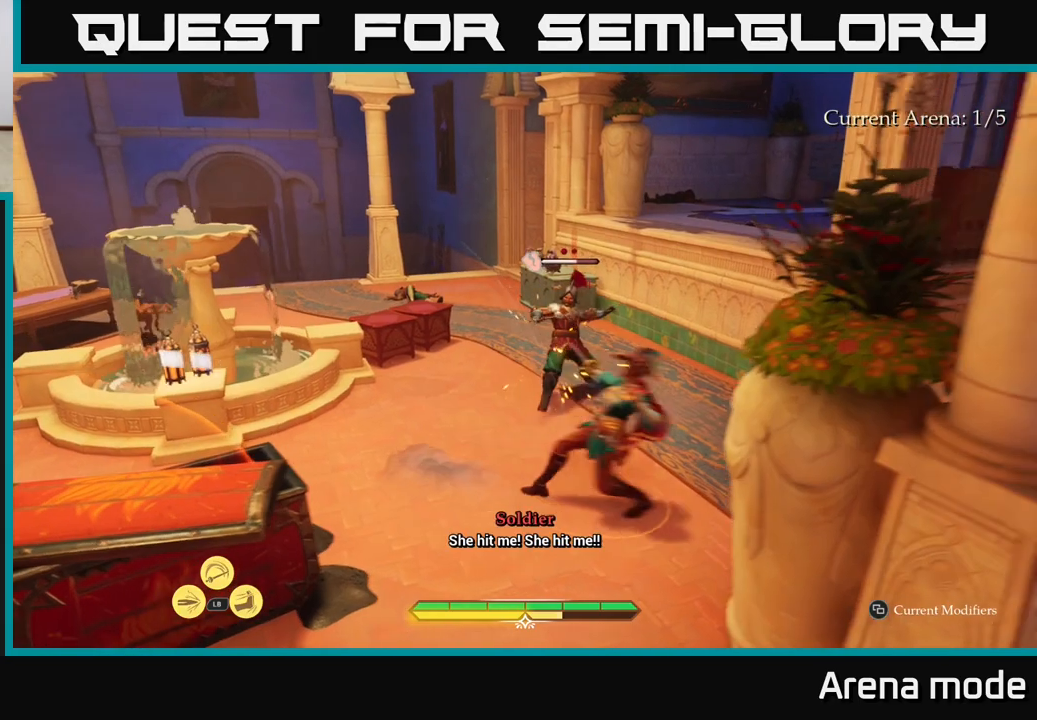
{"buttons": [], "left_stick": "up", "right_stick": "center", "events": [[250, "left_stick", "up"], [400, "X", "down"], [467, "X", "up"]]}
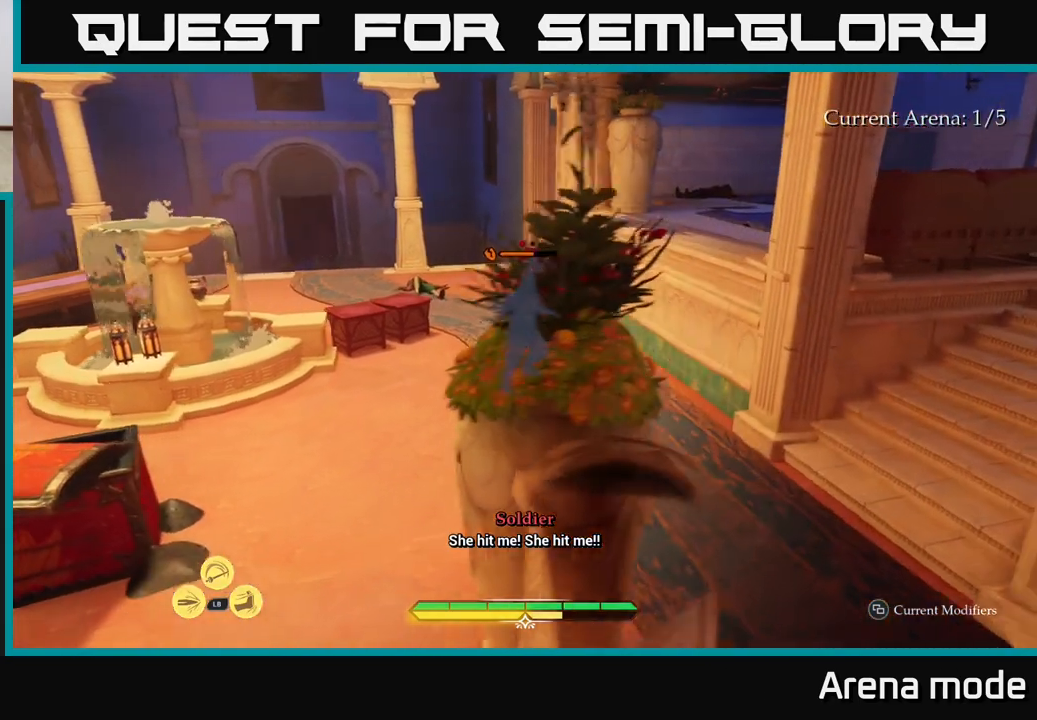
{"buttons": ["X"], "left_stick": "up", "right_stick": "center", "events": [[267, "X", "down"], [317, "X", "up"], [433, "X", "down"]]}
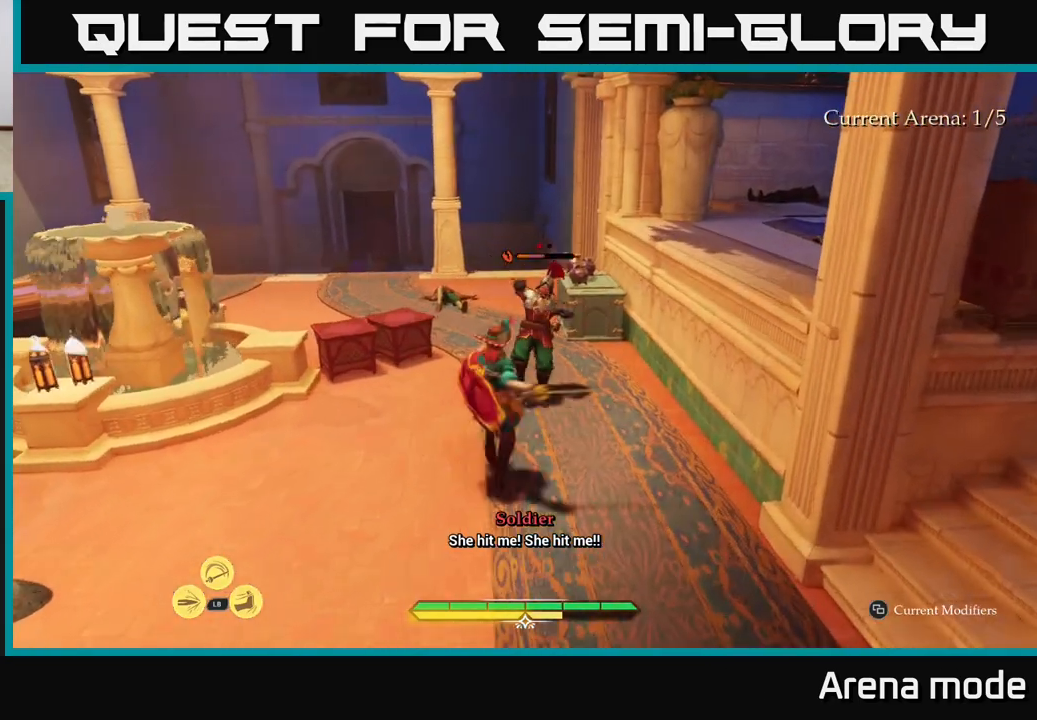
{"buttons": [], "left_stick": "up", "right_stick": "center", "events": [[33, "X", "up"], [150, "X", "down"], [233, "X", "up"], [333, "X", "down"], [433, "X", "up"]]}
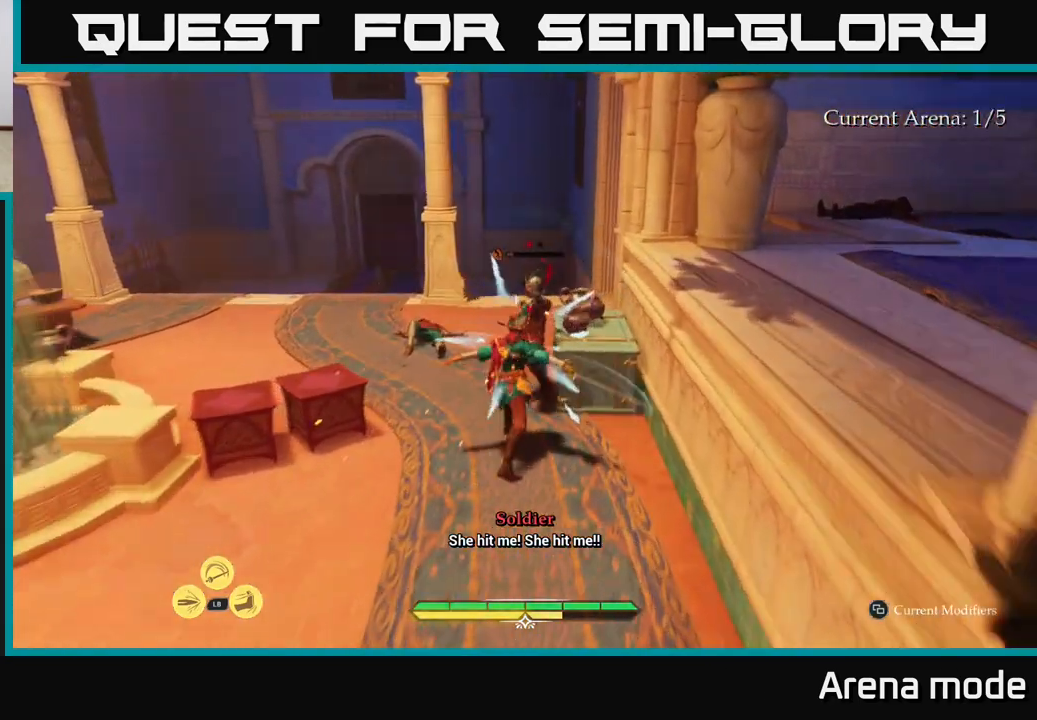
{"buttons": [], "left_stick": "center", "right_stick": "center", "events": [[150, "left_stick", "center"]]}
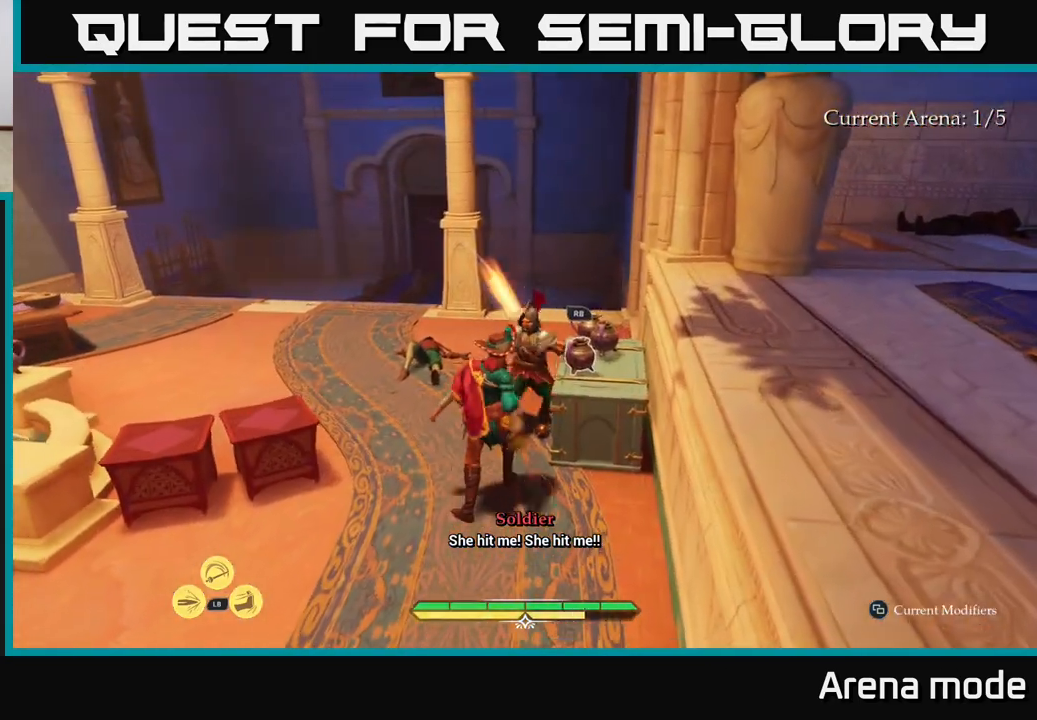
{"buttons": [], "left_stick": "down-left", "right_stick": "left", "events": [[100, "left_stick", "up-right"], [183, "R1", "down"], [283, "R1", "up"], [400, "left_stick", "center"], [467, "right_stick", "left"], [483, "left_stick", "down-left"]]}
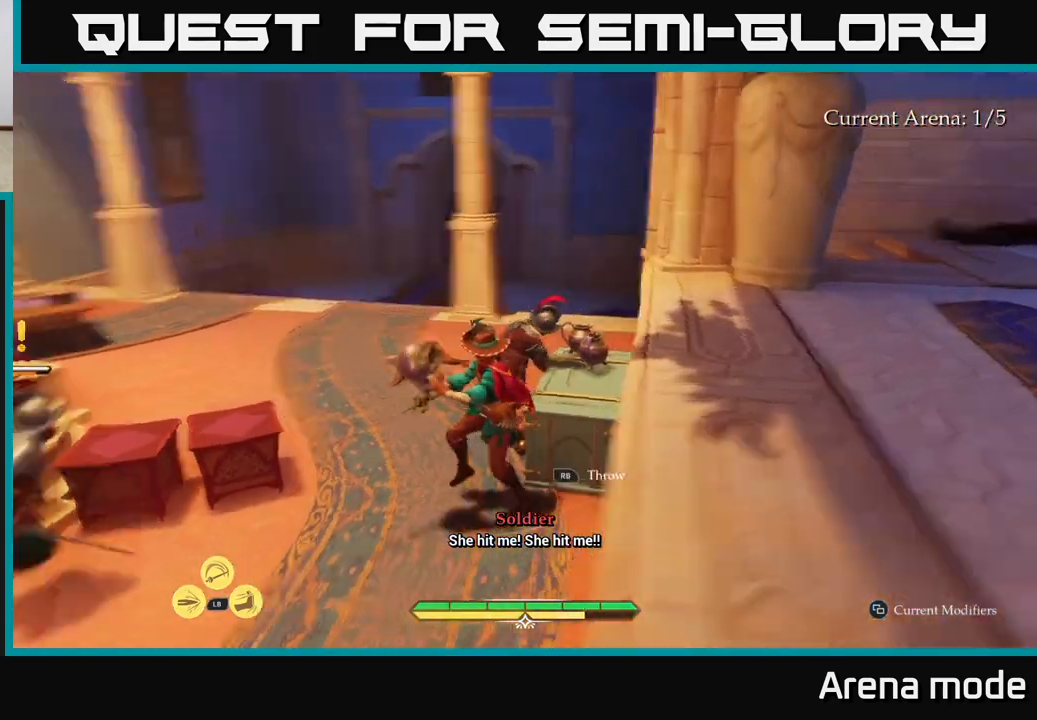
{"buttons": [], "left_stick": "up-left", "right_stick": "center", "events": [[133, "R1", "down"], [200, "left_stick", "left"], [217, "R1", "up"], [250, "right_stick", "center"], [300, "left_stick", "center"], [467, "left_stick", "up-left"]]}
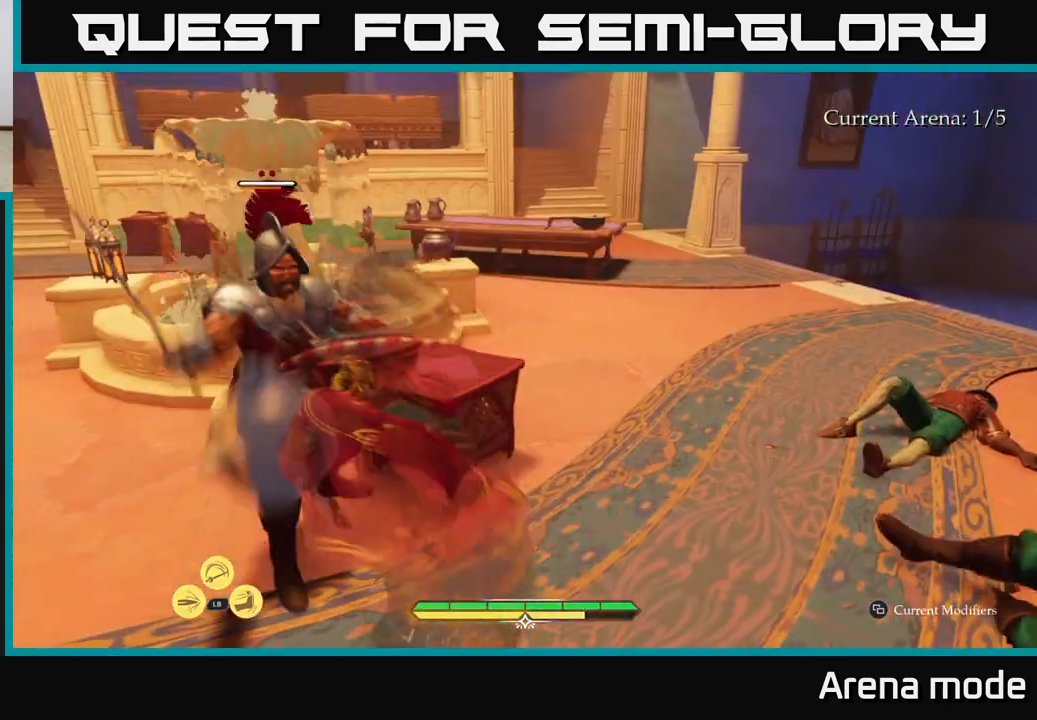
{"buttons": [], "left_stick": "up", "right_stick": "center", "events": [[83, "X", "down"], [167, "X", "up"], [350, "X", "down"], [417, "left_stick", "up"], [433, "X", "up"]]}
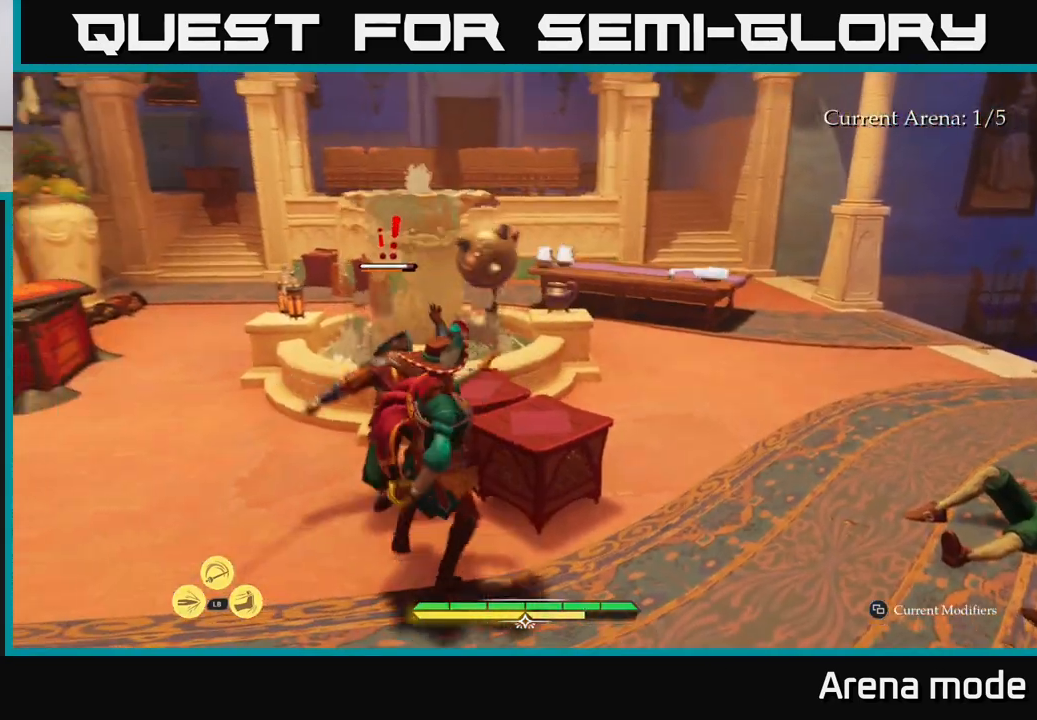
{"buttons": ["X"], "left_stick": "up", "right_stick": "center", "events": [[83, "X", "down"], [167, "X", "up"], [267, "left_stick", "center"], [300, "X", "down"], [383, "X", "up"], [417, "left_stick", "up"], [483, "X", "down"]]}
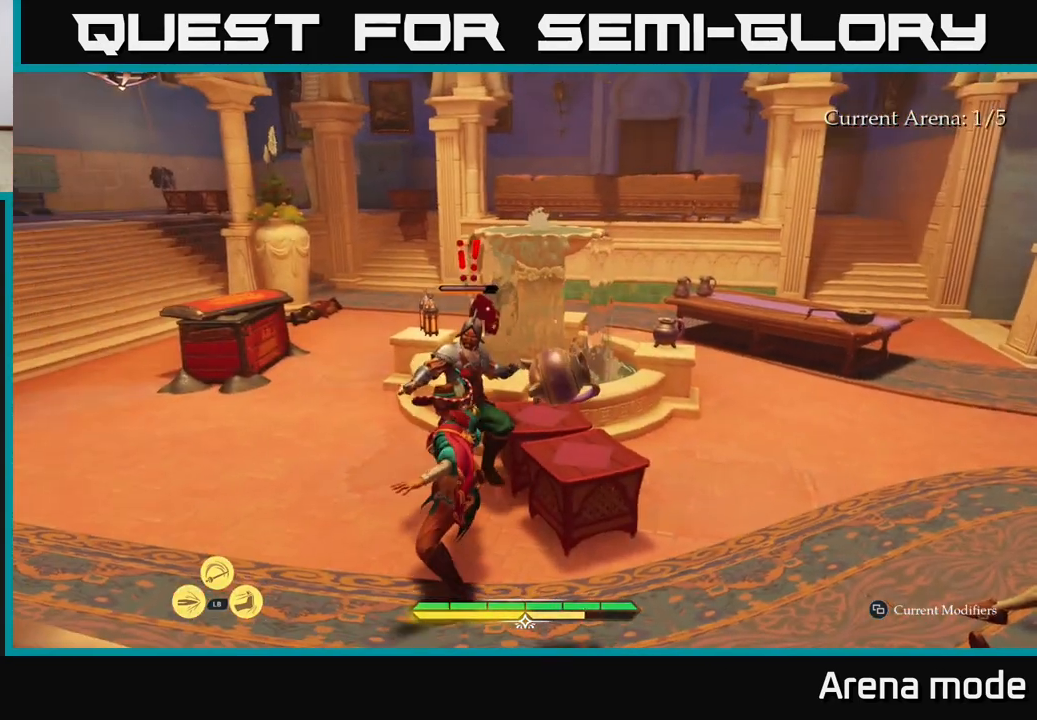
{"buttons": [], "left_stick": "up", "right_stick": "center", "events": [[83, "X", "up"], [133, "left_stick", "center"], [150, "X", "down"], [283, "X", "up"], [367, "X", "down"], [383, "left_stick", "up"], [467, "X", "up"]]}
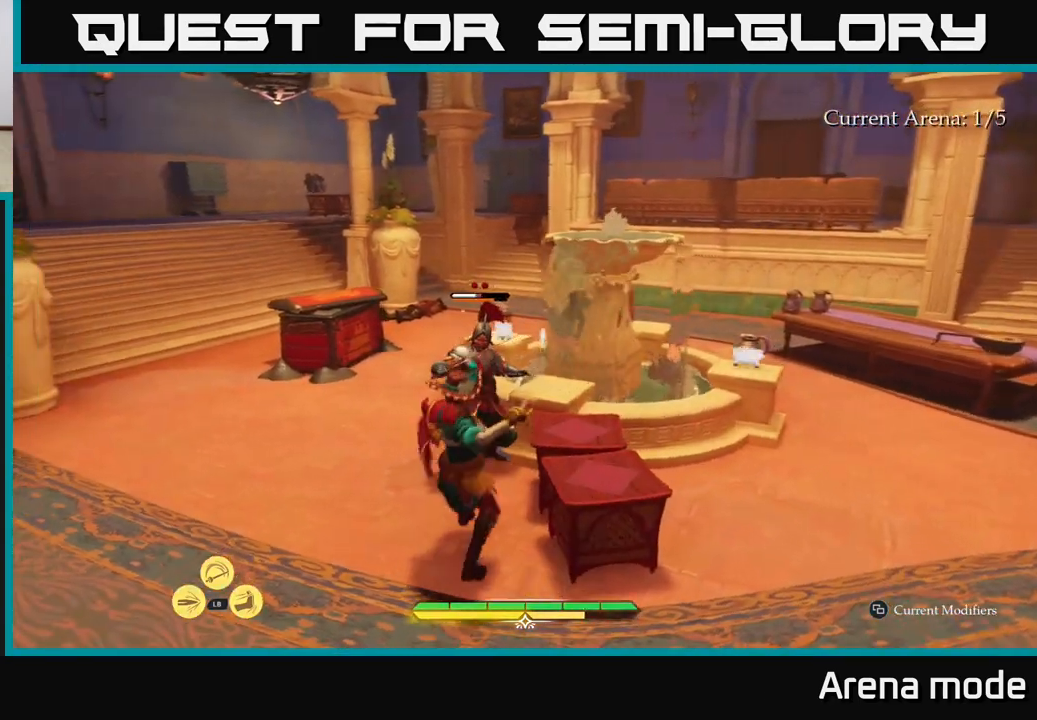
{"buttons": ["X"], "left_stick": "center", "right_stick": "center", "events": [[67, "X", "down"], [167, "X", "up"], [283, "X", "down"], [400, "X", "up"], [467, "left_stick", "center"], [483, "X", "down"]]}
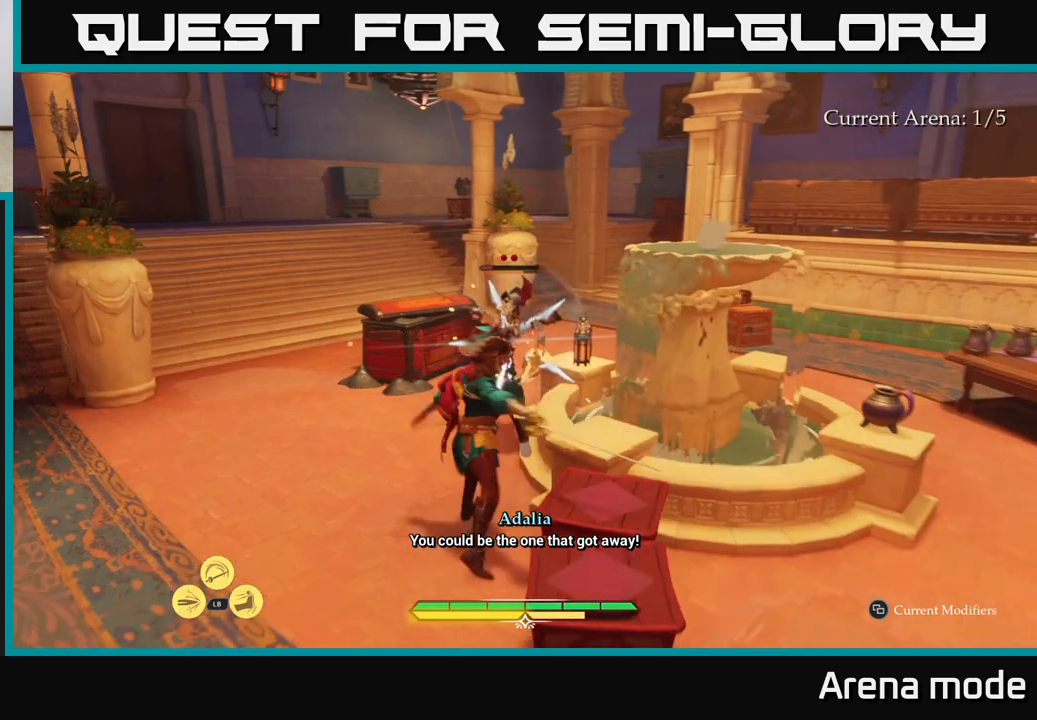
{"buttons": [], "left_stick": "center", "right_stick": "center", "events": [[83, "X", "up"], [117, "left_stick", "up"], [317, "left_stick", "center"]]}
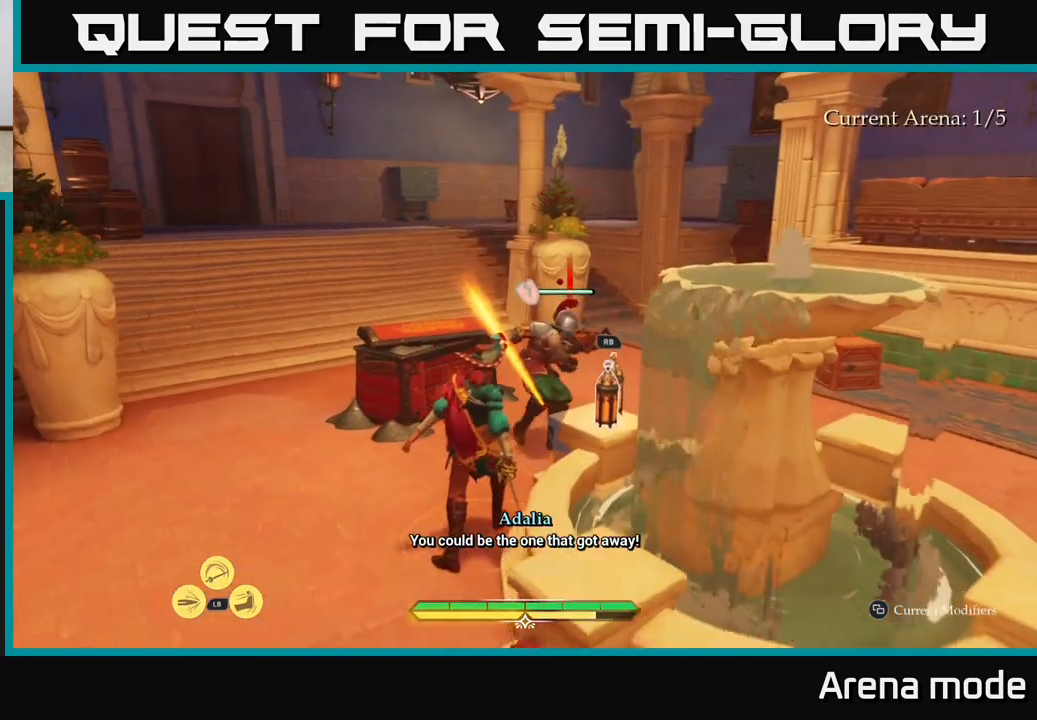
{"buttons": [], "left_stick": "down-right", "right_stick": "down-right", "events": [[33, "left_stick", "up"], [150, "left_stick", "up-right"], [267, "right_stick", "down-right"], [283, "left_stick", "right"], [317, "R1", "down"], [417, "left_stick", "down-right"], [433, "R1", "up"]]}
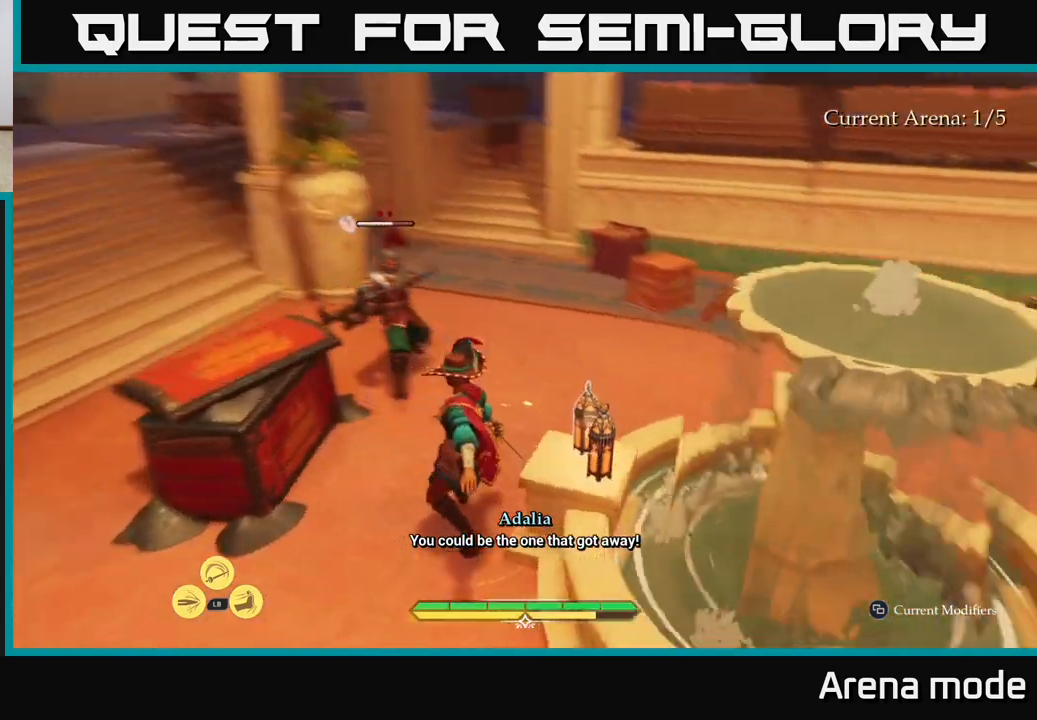
{"buttons": [], "left_stick": "up-left", "right_stick": "left", "events": [[67, "R1", "down"], [67, "right_stick", "center"], [117, "R1", "up"], [167, "left_stick", "right"], [317, "left_stick", "up"], [367, "left_stick", "up-left"], [400, "R1", "down"], [400, "right_stick", "left"], [483, "R1", "up"]]}
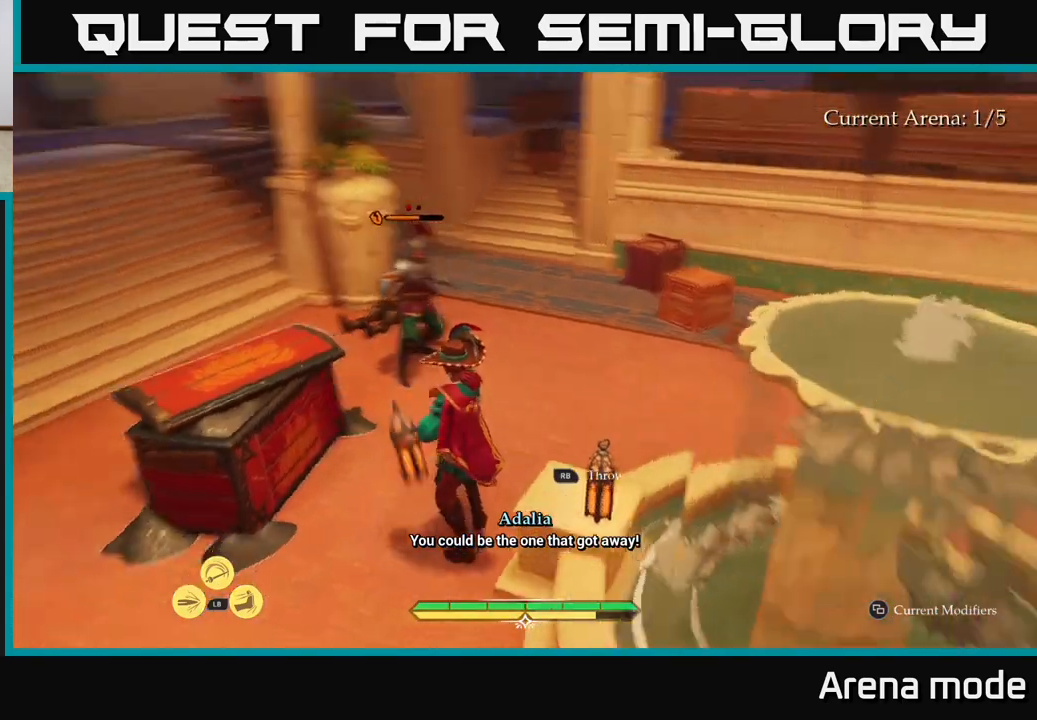
{"buttons": [], "left_stick": "right", "right_stick": "center", "events": [[17, "right_stick", "center"], [167, "left_stick", "up-right"], [333, "left_stick", "right"], [367, "right_stick", "down-right"], [433, "right_stick", "center"]]}
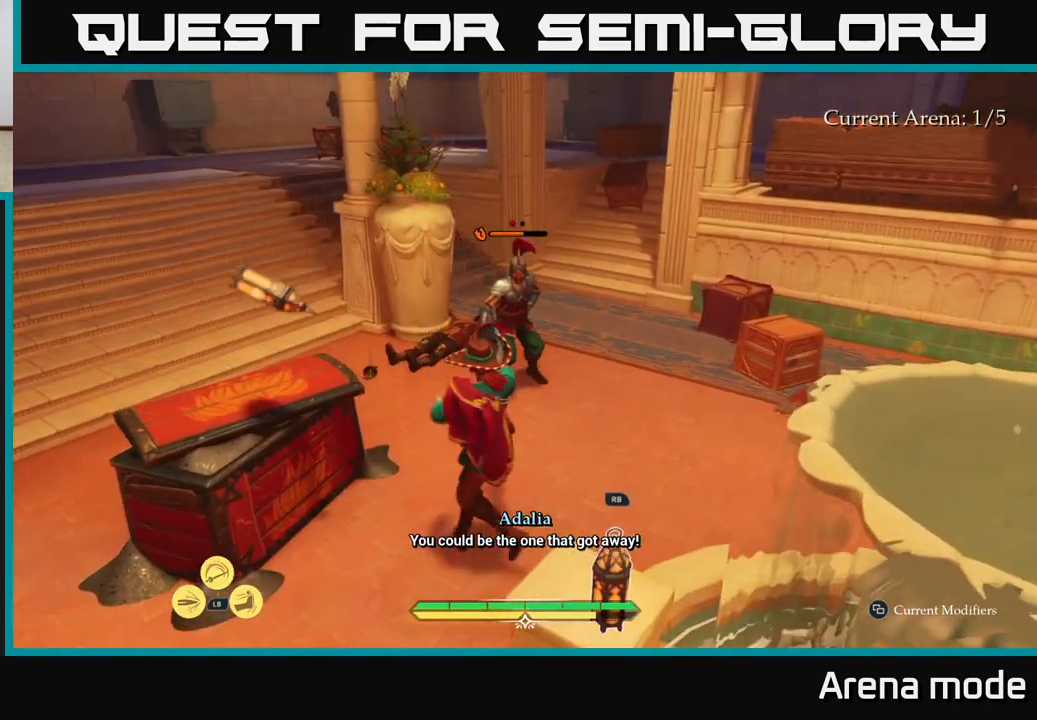
{"buttons": [], "left_stick": "center", "right_stick": "center", "events": [[50, "B", "down"], [133, "B", "up"], [350, "left_stick", "center"]]}
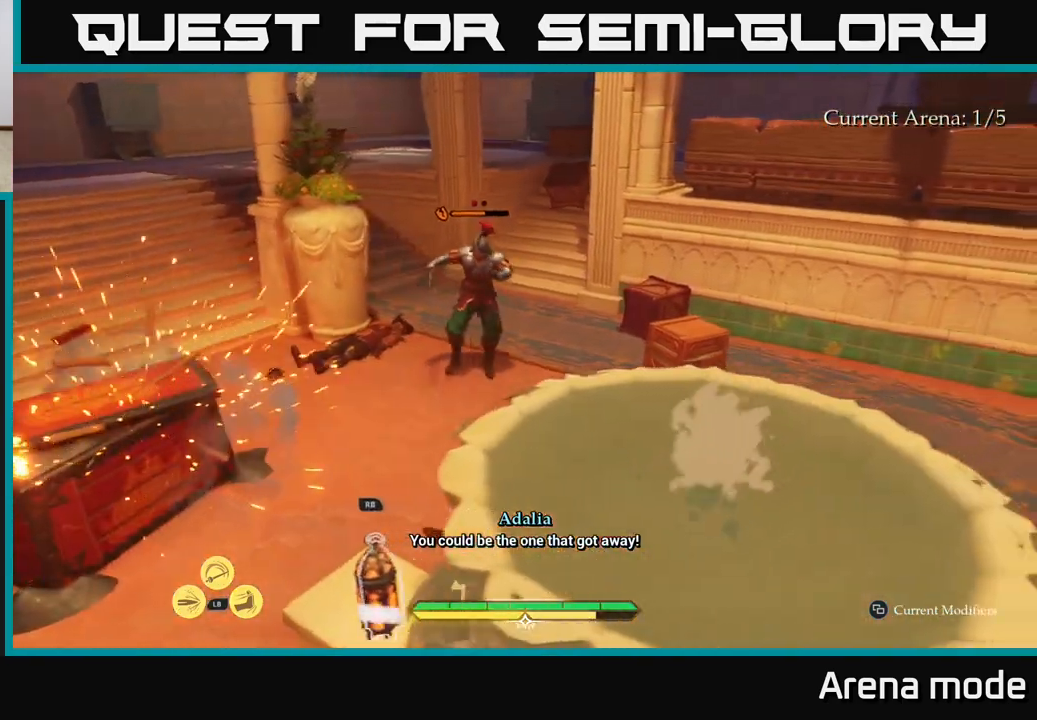
{"buttons": [], "left_stick": "up-right", "right_stick": "center", "events": [[17, "left_stick", "up"], [67, "left_stick", "up-right"]]}
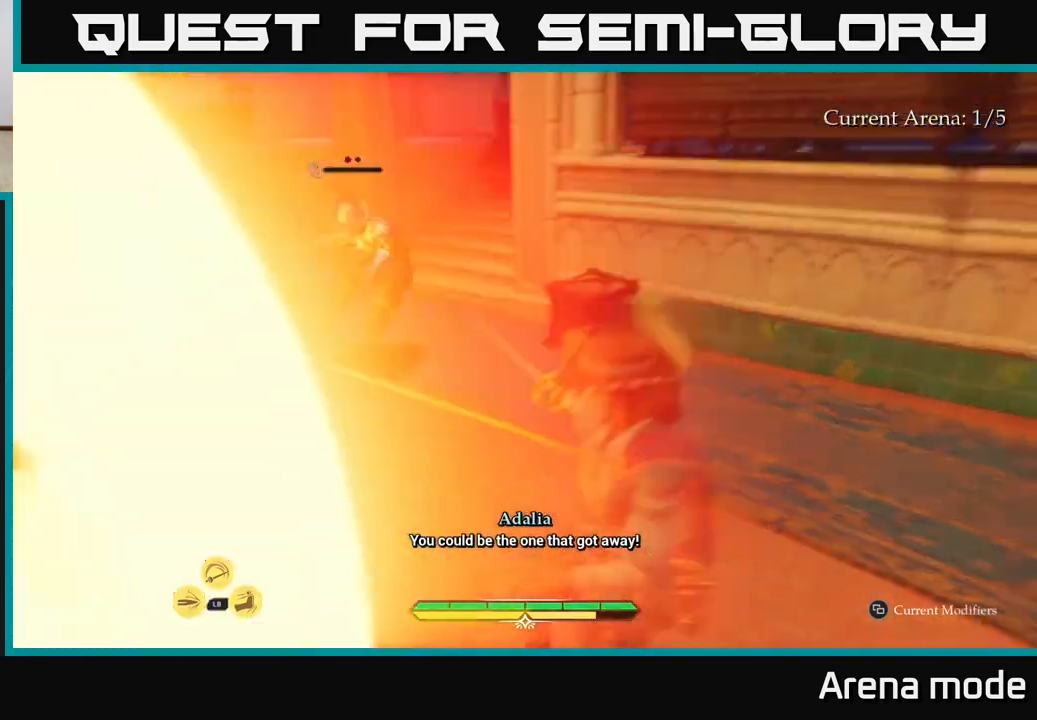
{"buttons": ["R2"], "left_stick": "up", "right_stick": "center", "events": [[433, "R2", "down"], [467, "left_stick", "up"]]}
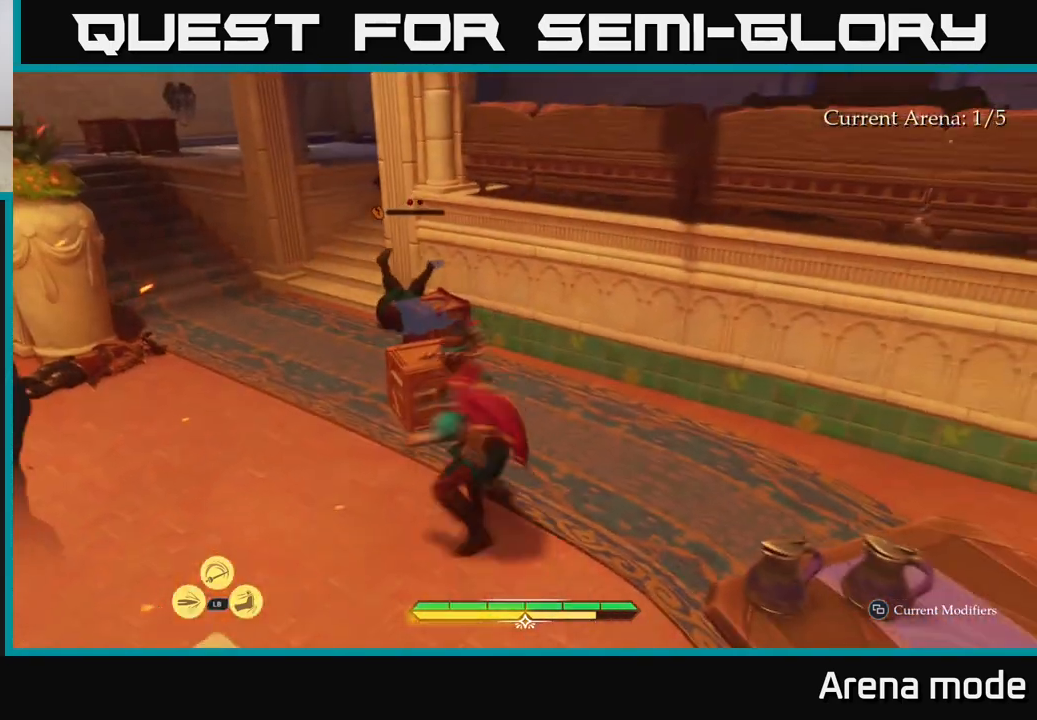
{"buttons": [], "left_stick": "up-left", "right_stick": "center", "events": [[17, "R2", "up"], [217, "left_stick", "center"], [350, "left_stick", "up-left"]]}
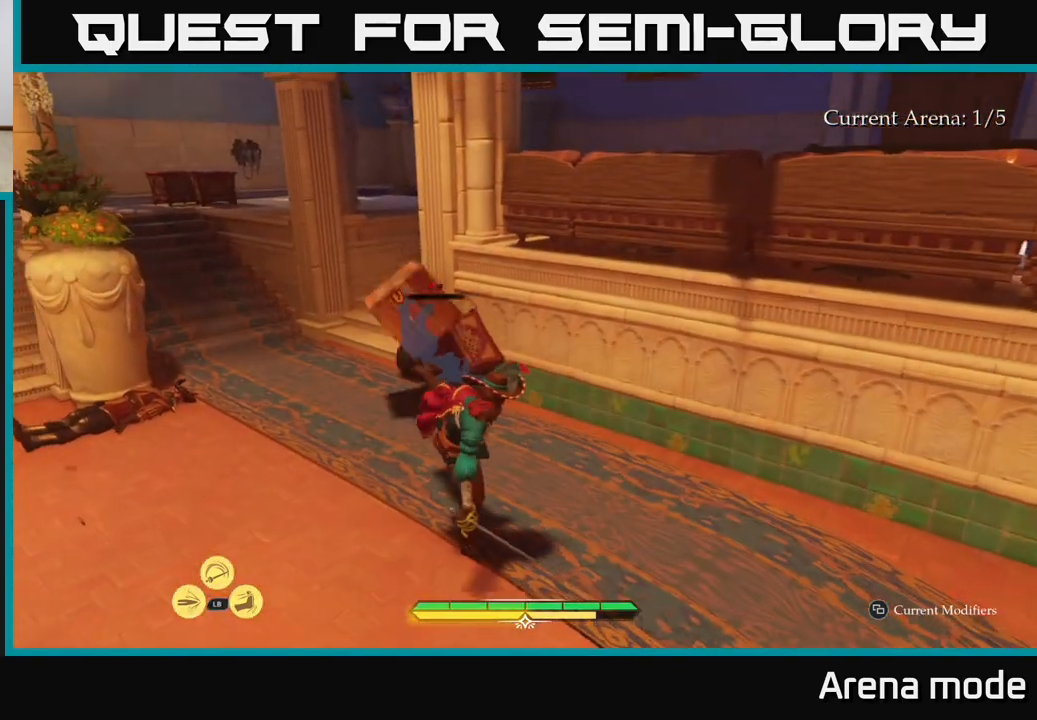
{"buttons": [], "left_stick": "up-left", "right_stick": "center", "events": [[133, "L2", "down"], [350, "L2", "up"], [367, "X", "down"], [450, "X", "up"]]}
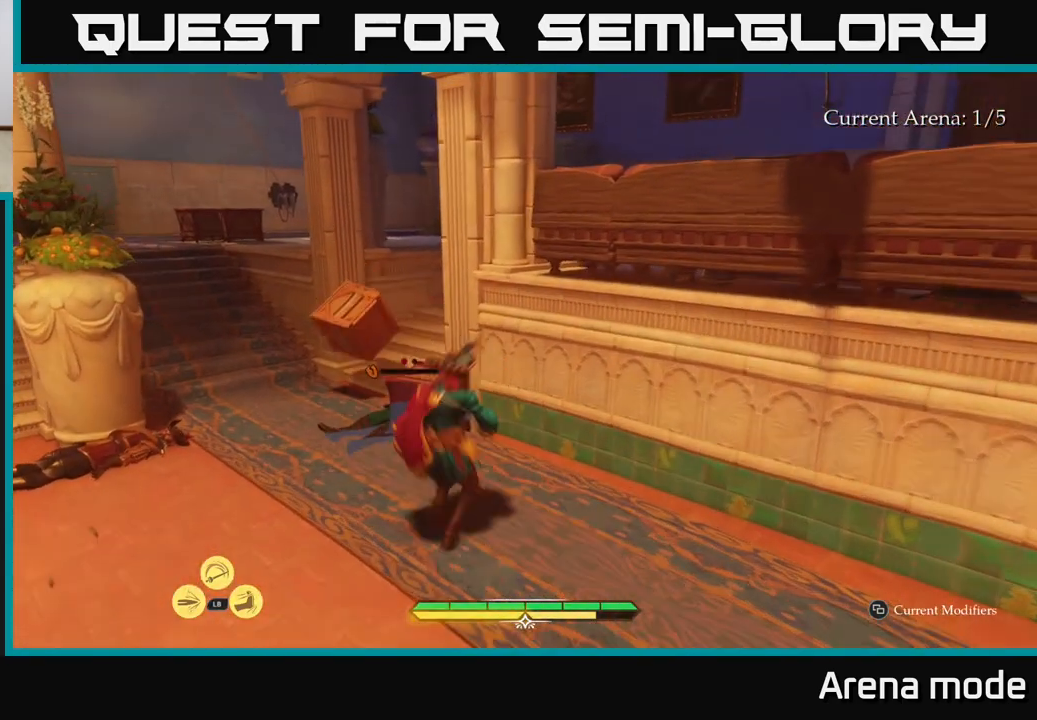
{"buttons": [], "left_stick": "up-left", "right_stick": "center", "events": [[117, "X", "down"], [217, "X", "up"], [367, "X", "down"], [483, "X", "up"]]}
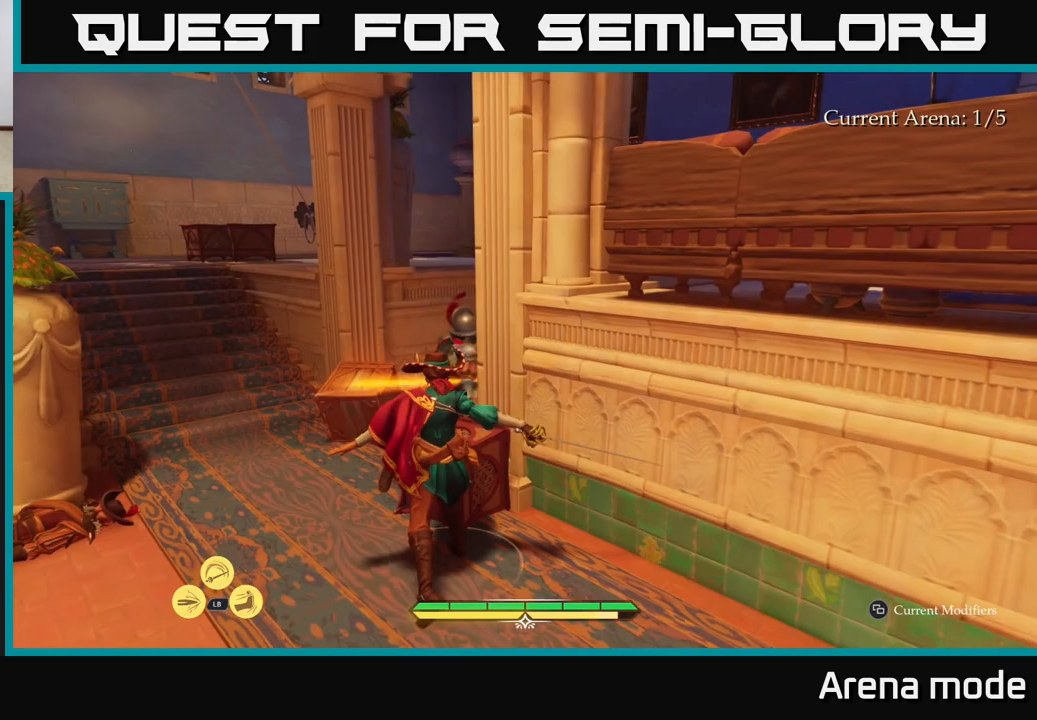
{"buttons": [], "left_stick": "down-right", "right_stick": "right", "events": [[33, "left_stick", "center"], [250, "right_stick", "right"], [283, "left_stick", "down"], [417, "left_stick", "down-right"]]}
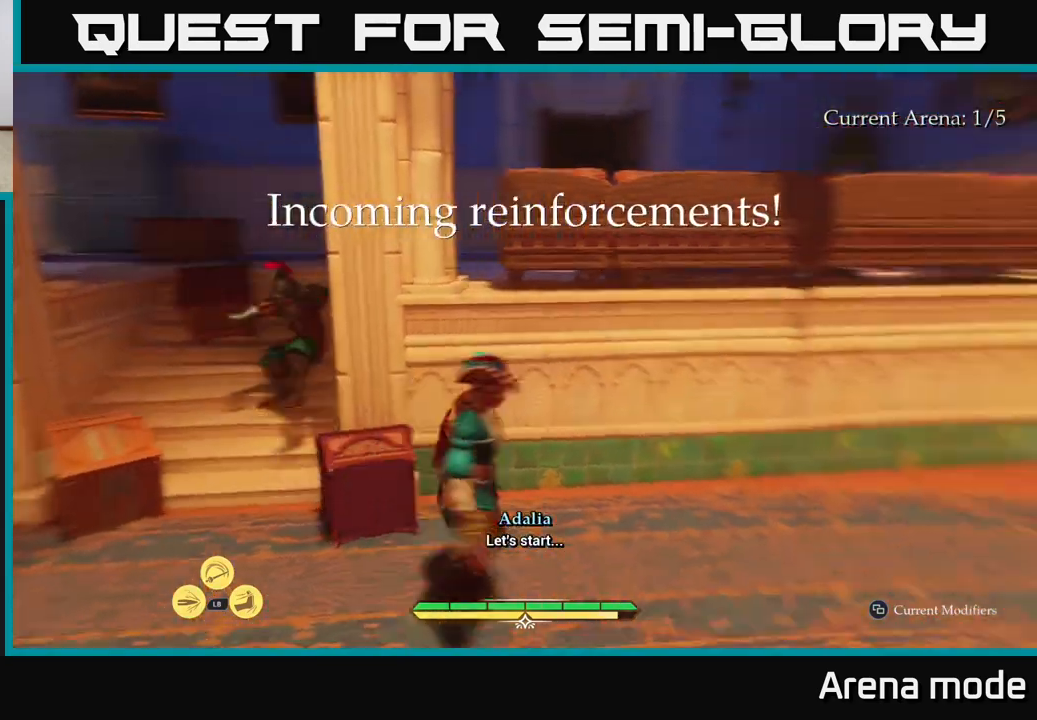
{"buttons": ["L2"], "left_stick": "up", "right_stick": "down-right", "events": [[50, "left_stick", "right"], [333, "L2", "down"], [333, "left_stick", "up-right"], [400, "right_stick", "down-right"], [450, "left_stick", "up"]]}
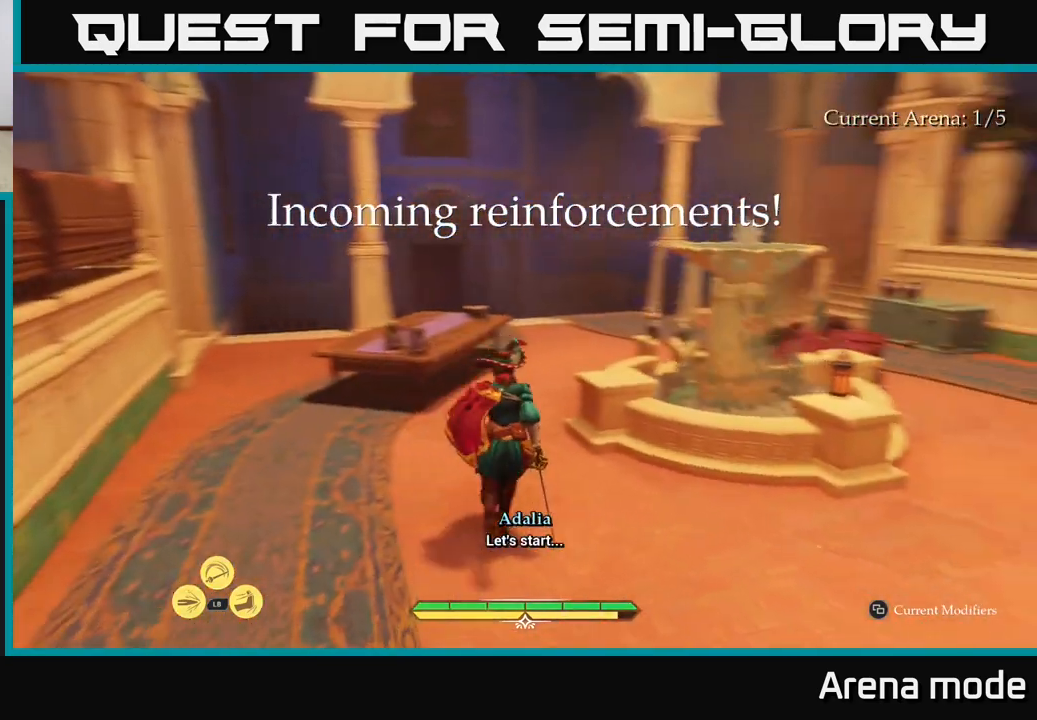
{"buttons": ["L2"], "left_stick": "up-left", "right_stick": "left", "events": [[217, "right_stick", "center"], [300, "left_stick", "up-left"], [383, "right_stick", "left"]]}